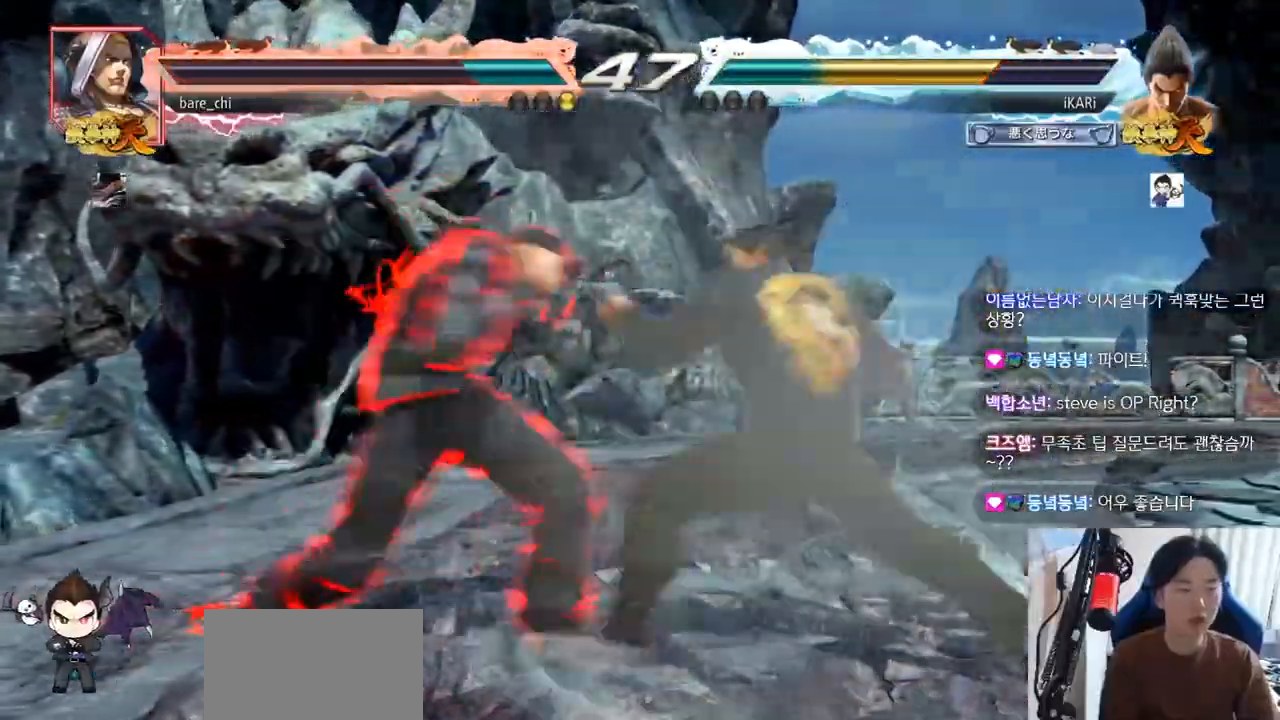
Gameplay with a controller (arcade stick); each line is a JSON object with the inputs held at the frame after it. "events" lists button and stick changes between this image and that frame as [ms after this image, input, new state], when the widget could be followed in between. Not read: L3 R3.
{"buttons": [], "left_stick": "center", "events": [[50, "left_stick", "center"]]}
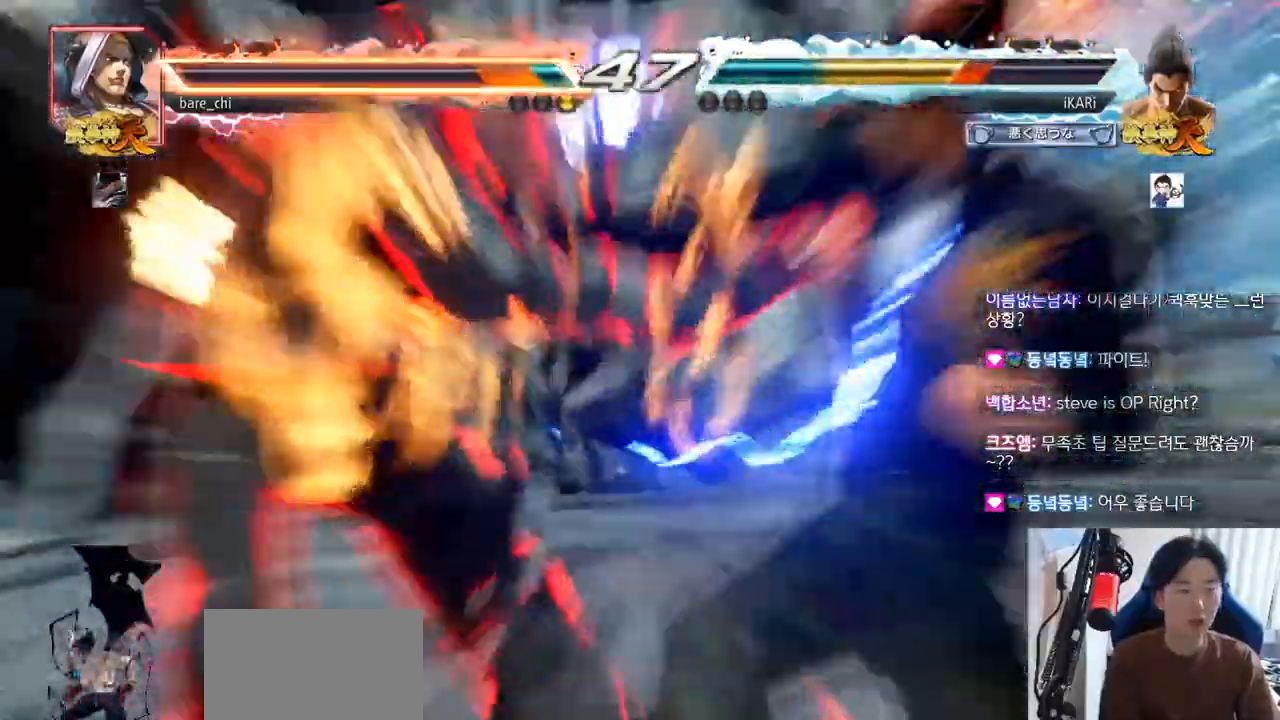
{"buttons": [], "left_stick": "center", "events": []}
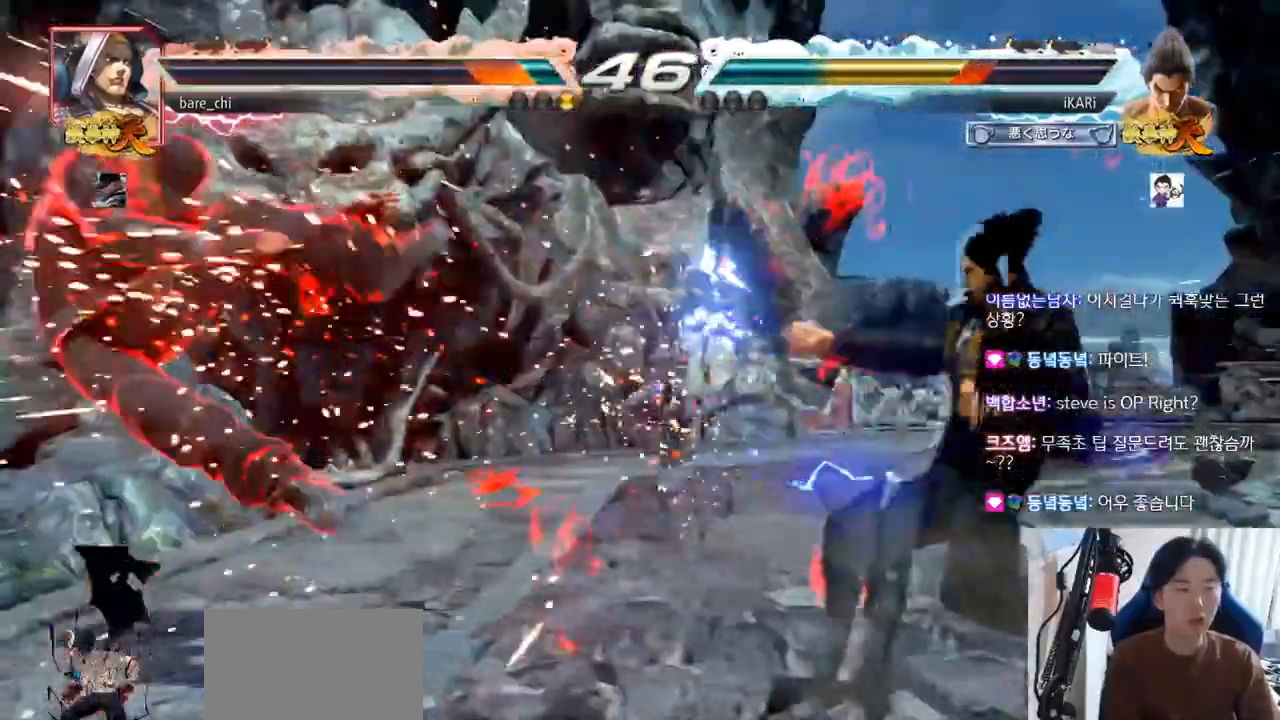
{"buttons": [], "left_stick": "left", "events": [[133, "left_stick", "left"], [184, "left_stick", "center"], [284, "left_stick", "left"]]}
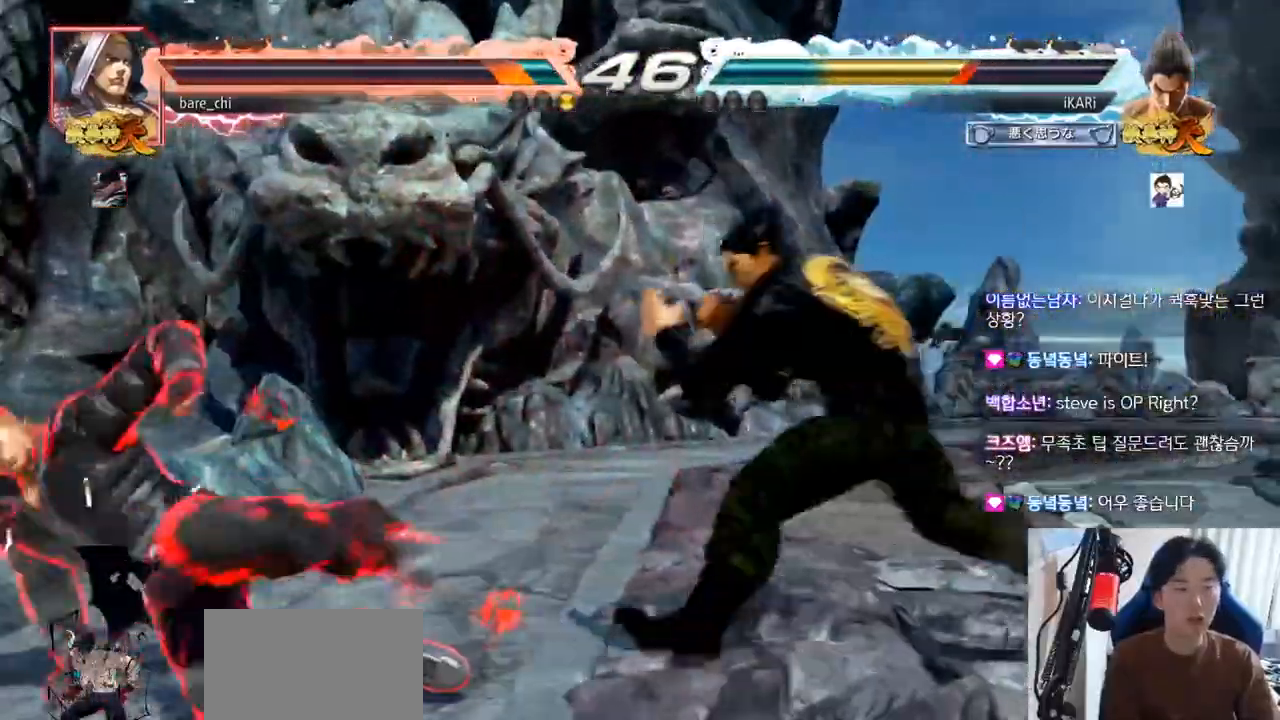
{"buttons": [], "left_stick": "left", "events": [[34, "CROSS", "down"], [84, "CROSS", "up"], [101, "TRIANGLE", "down"], [134, "TRIANGLE", "up"], [184, "TRIANGLE", "down"], [217, "left_stick", "center"], [251, "TRIANGLE", "up"], [368, "left_stick", "left"]]}
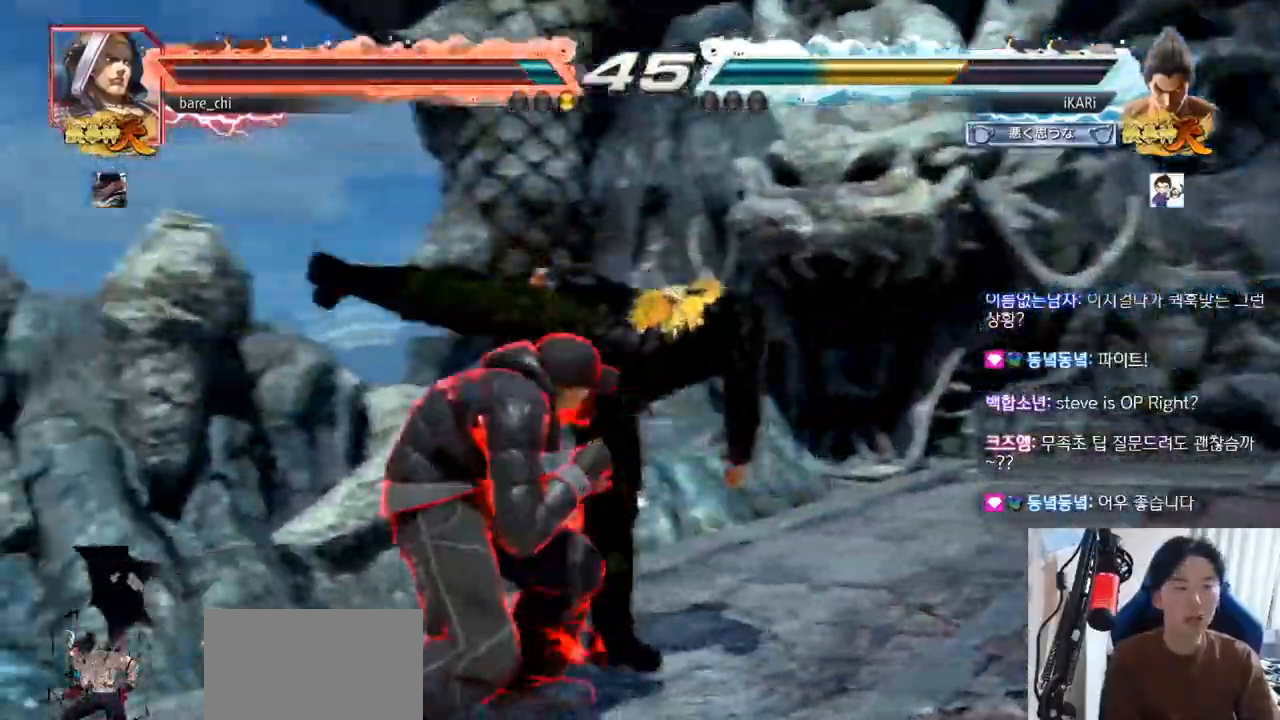
{"buttons": [], "left_stick": "right", "events": [[217, "left_stick", "center"], [267, "left_stick", "right"]]}
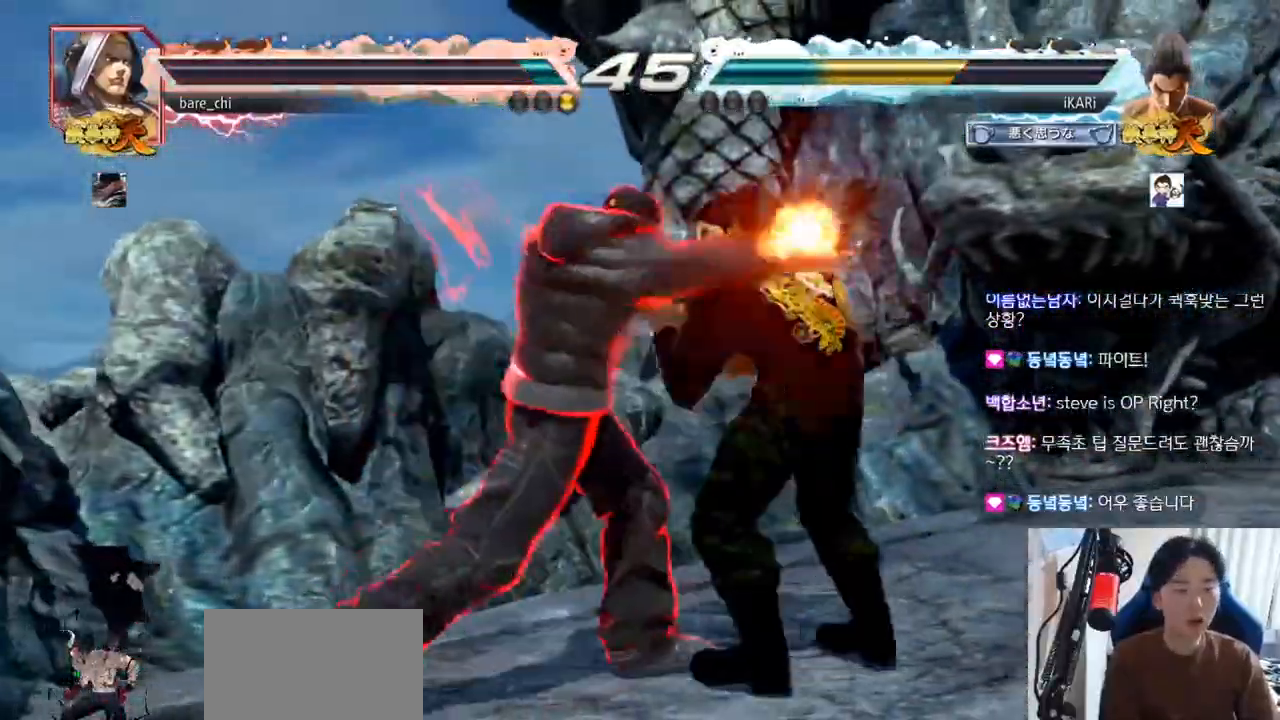
{"buttons": [], "left_stick": "right", "events": []}
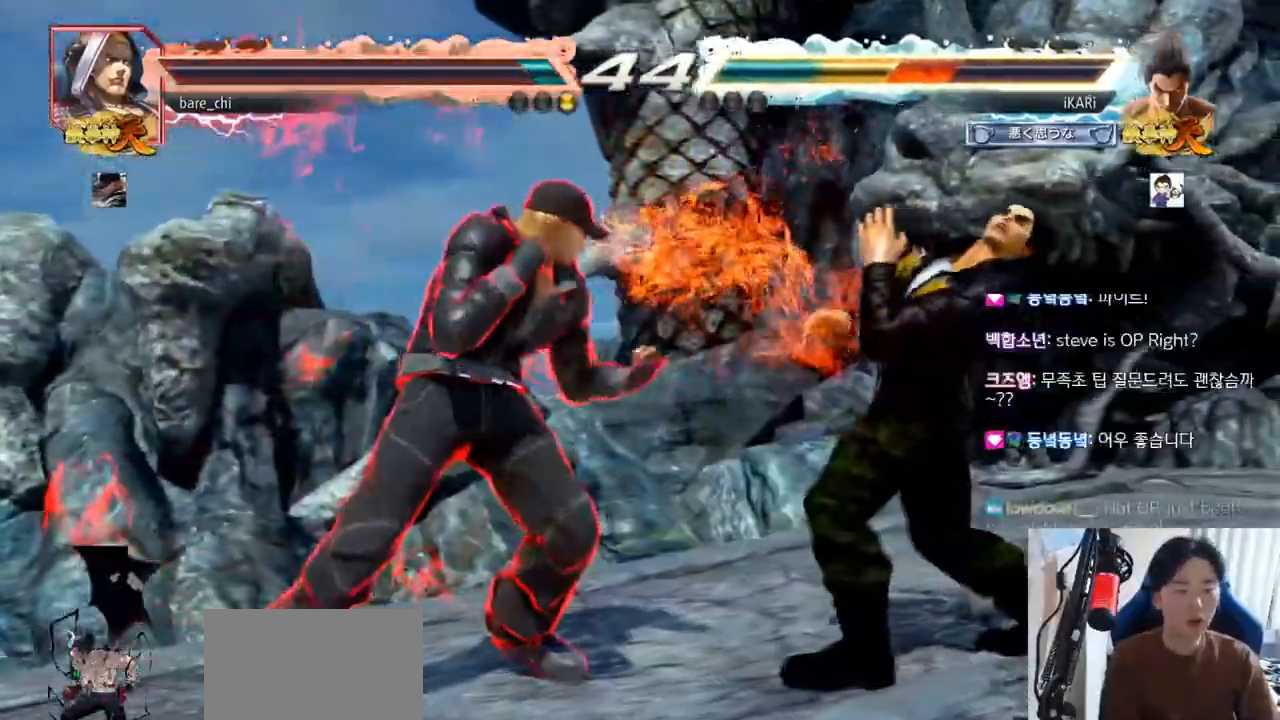
{"buttons": [], "left_stick": "center", "events": [[33, "left_stick", "center"], [83, "left_stick", "left"], [133, "TRIANGLE", "down"], [184, "TRIANGLE", "up"], [217, "TRIANGLE", "down"], [284, "TRIANGLE", "up"], [317, "left_stick", "center"]]}
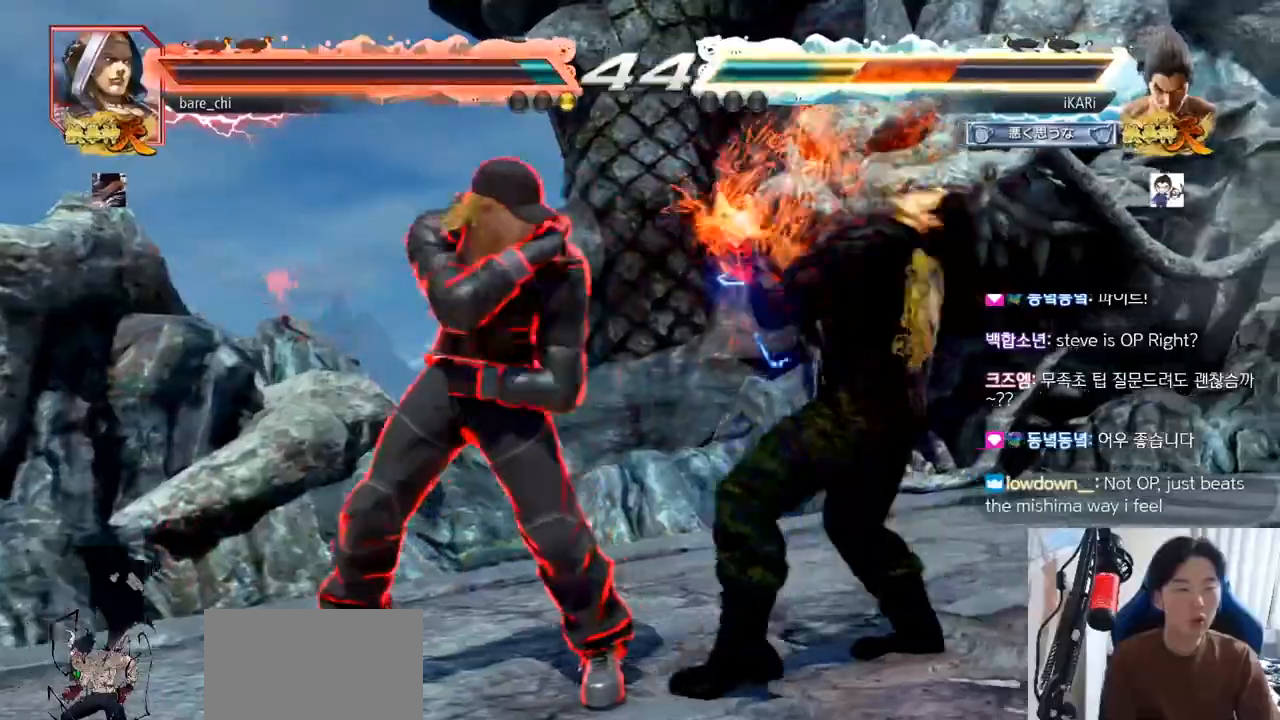
{"buttons": [], "left_stick": "right", "events": [[16, "left_stick", "right"], [233, "left_stick", "center"], [283, "left_stick", "right"]]}
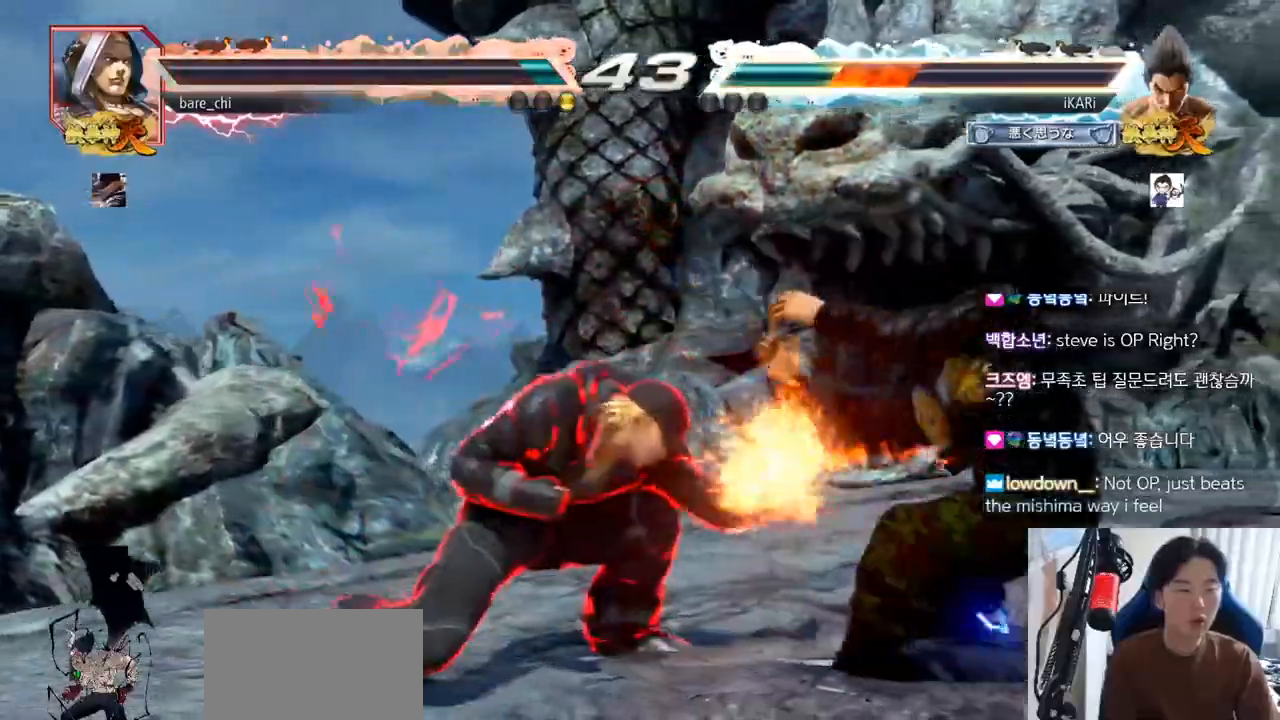
{"buttons": ["TRIANGLE"], "left_stick": "down-right", "events": [[200, "left_stick", "center"], [334, "left_stick", "down-right"], [400, "CROSS", "down"], [467, "CROSS", "up"], [467, "TRIANGLE", "down"]]}
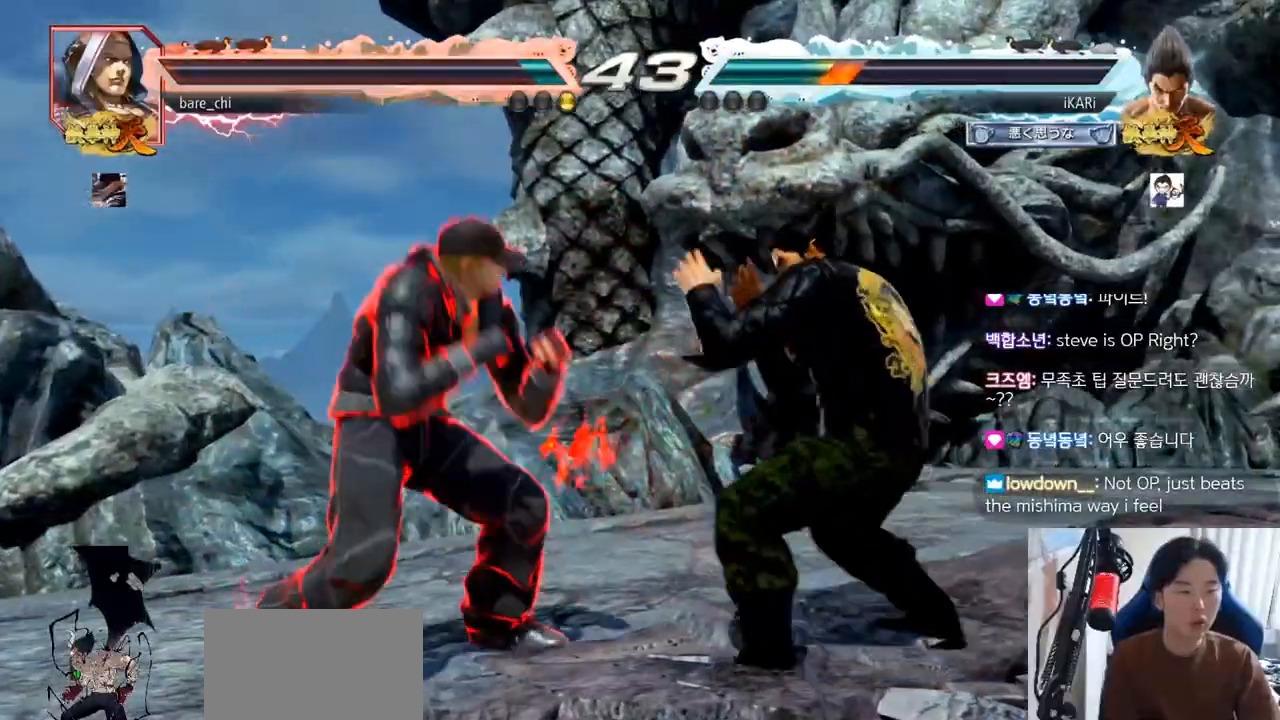
{"buttons": [], "left_stick": "center", "events": [[16, "TRIANGLE", "up"], [66, "TRIANGLE", "down"], [100, "left_stick", "center"], [116, "TRIANGLE", "up"]]}
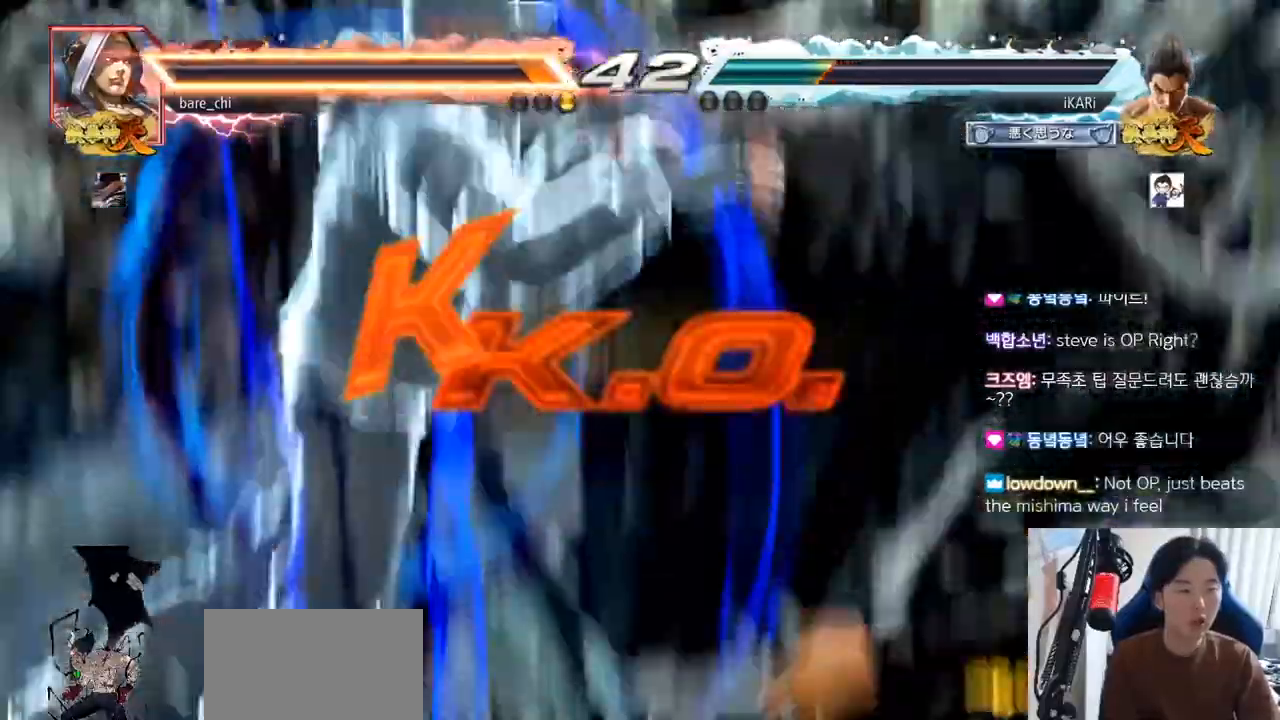
{"buttons": [], "left_stick": "center", "events": []}
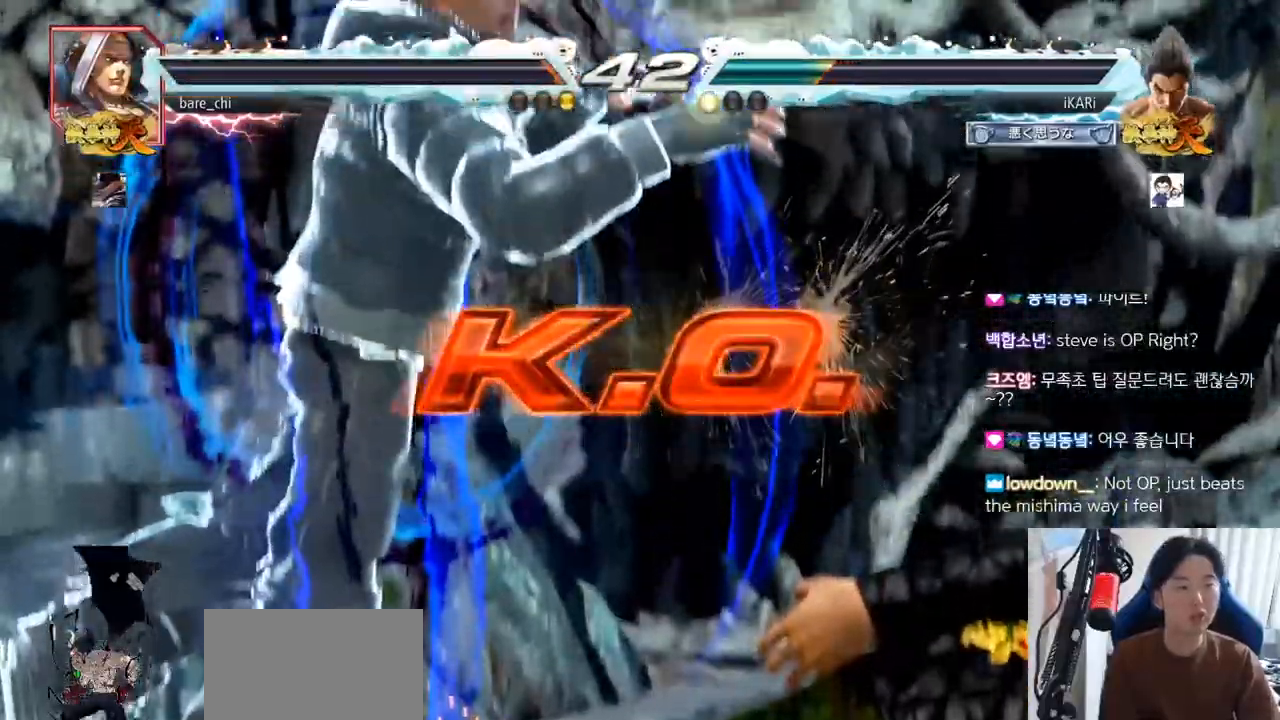
{"buttons": [], "left_stick": "center", "events": []}
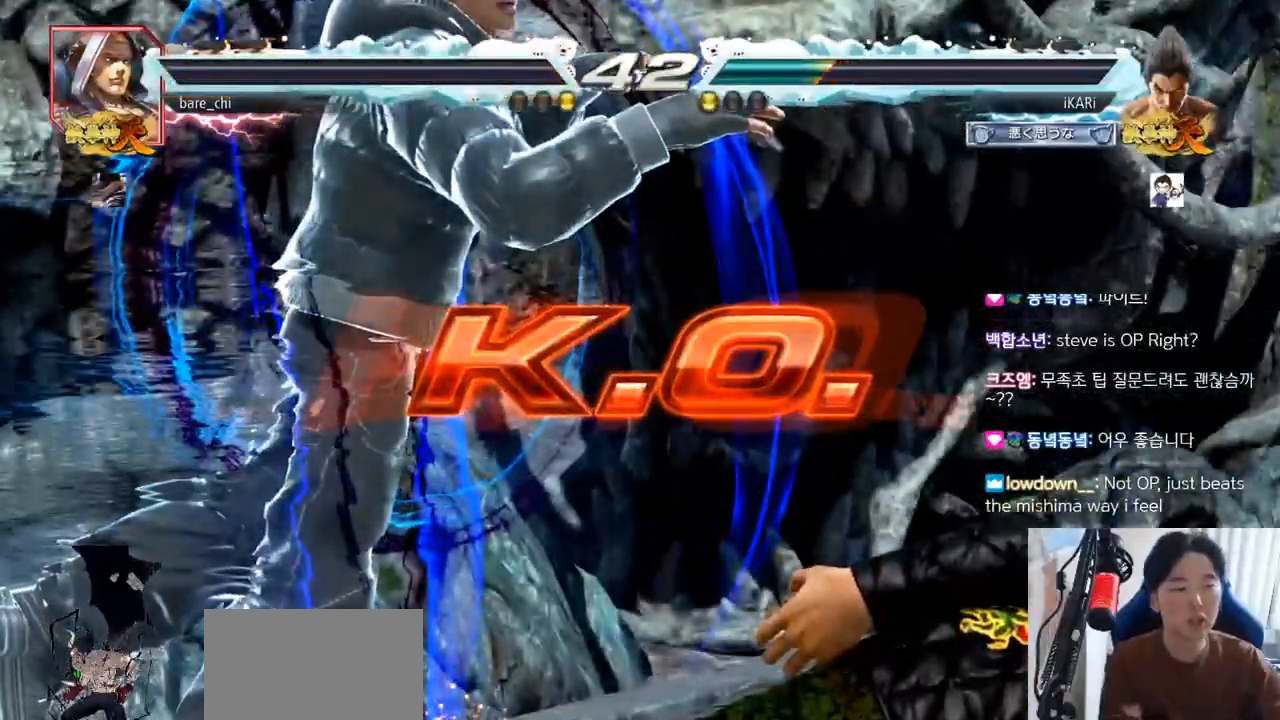
{"buttons": [], "left_stick": "center", "events": []}
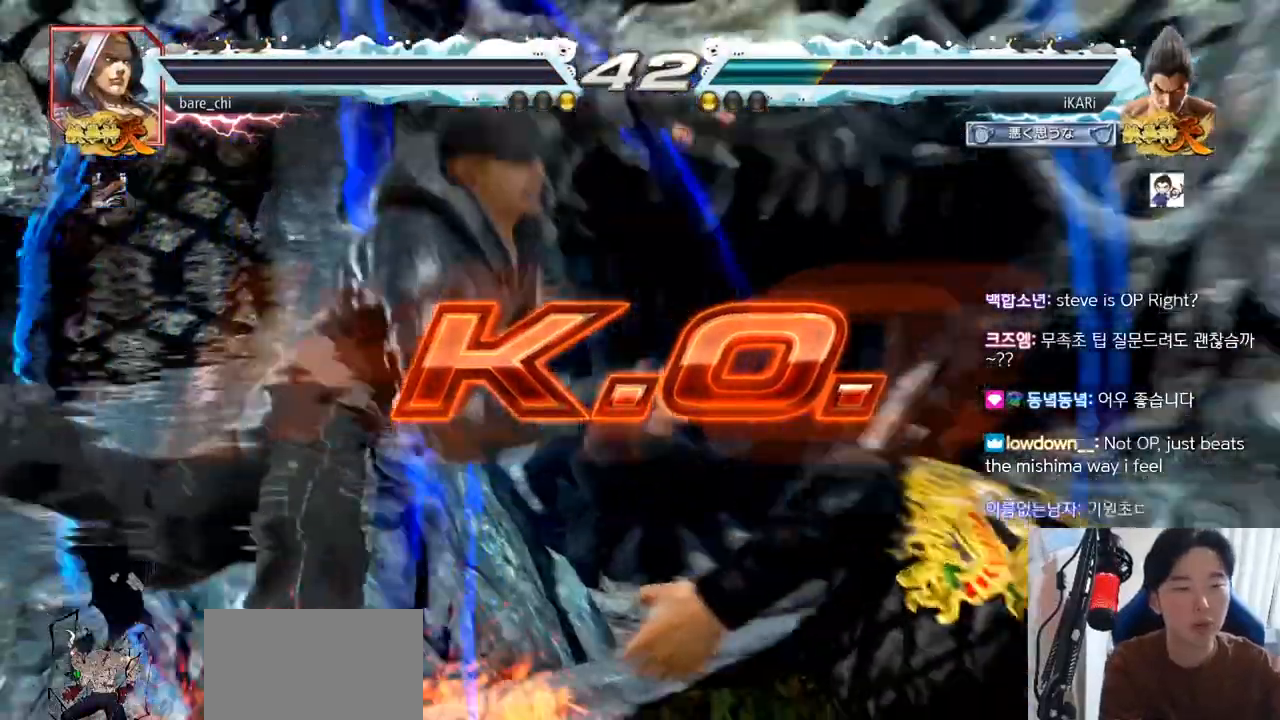
{"buttons": [], "left_stick": "center", "events": []}
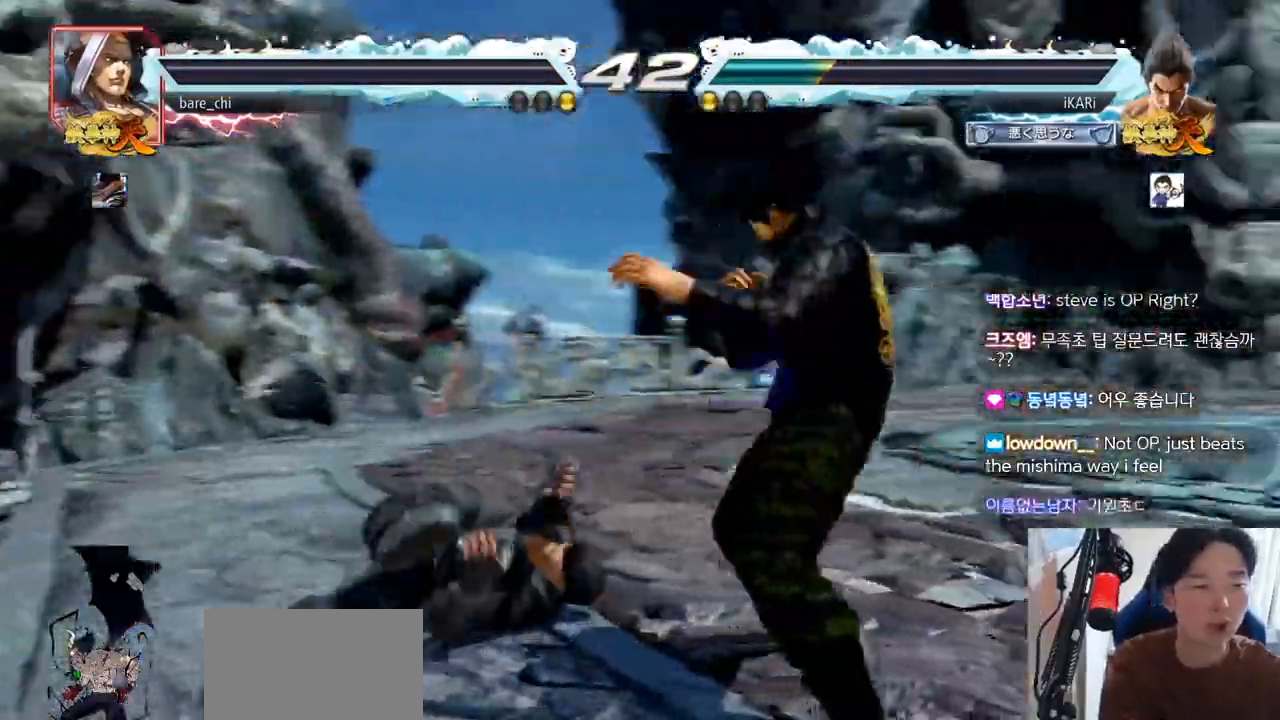
{"buttons": [], "left_stick": "center", "events": []}
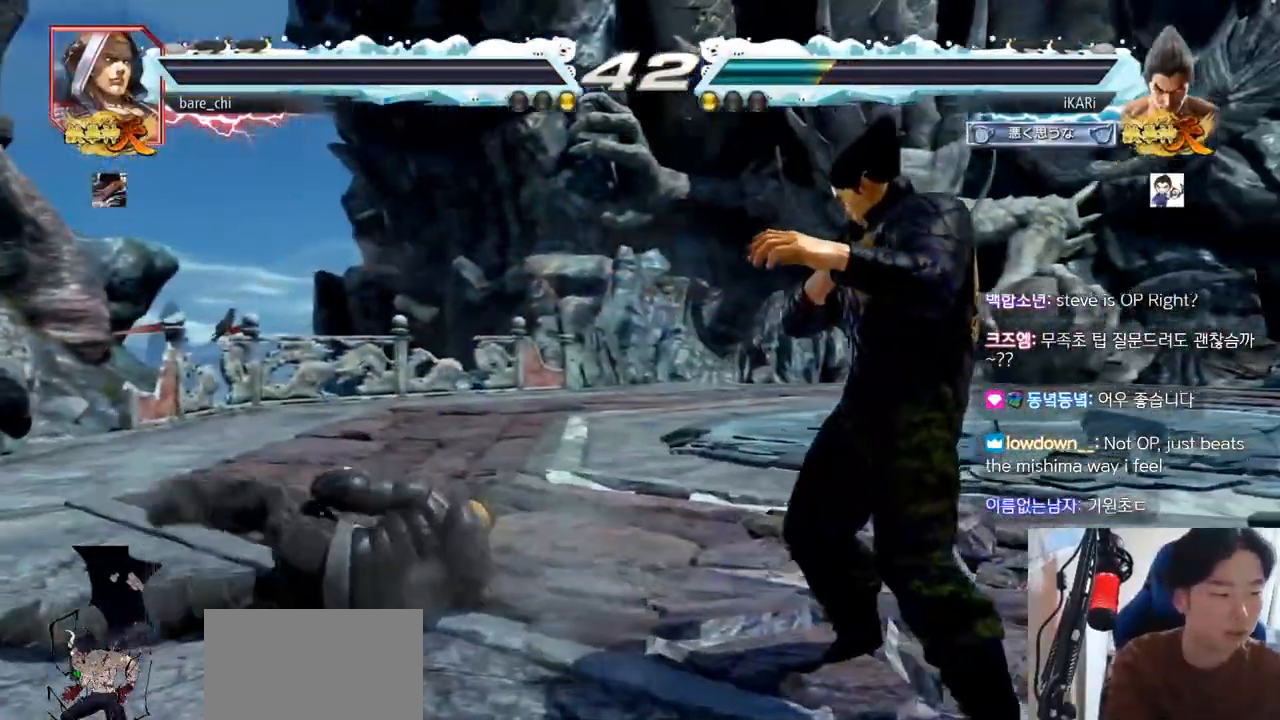
{"buttons": [], "left_stick": "center", "events": []}
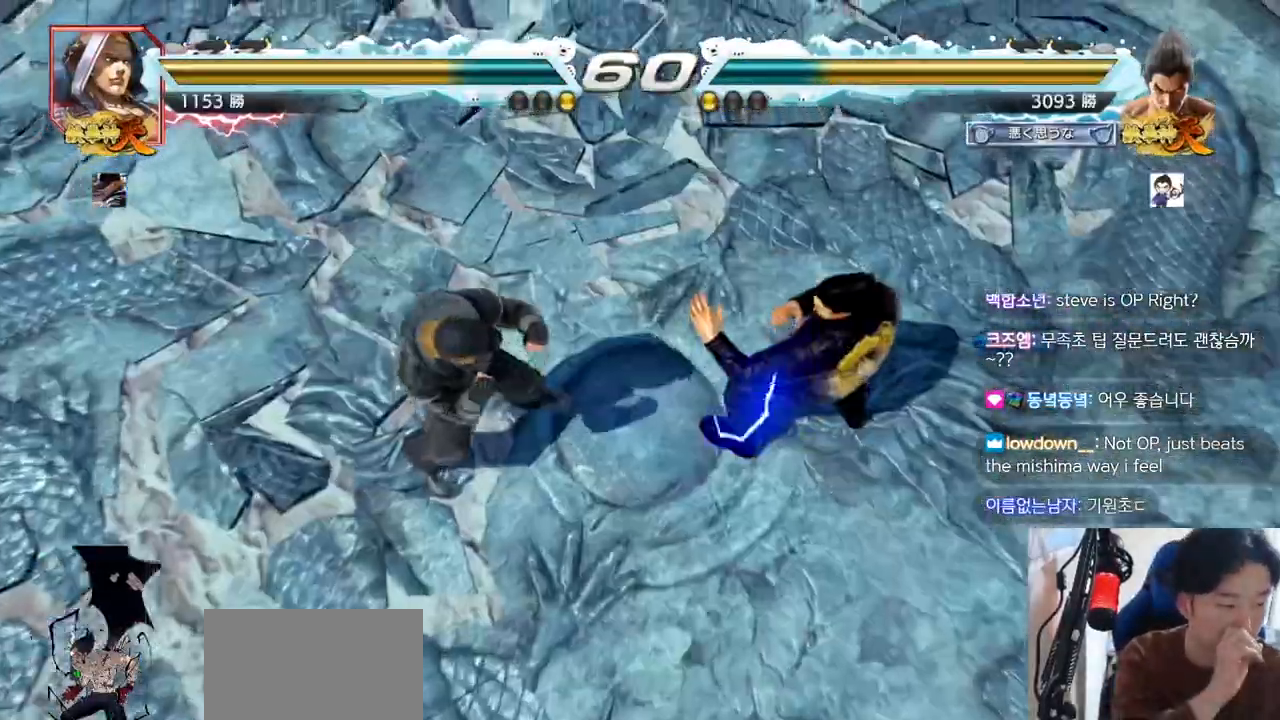
{"buttons": [], "left_stick": "center", "events": []}
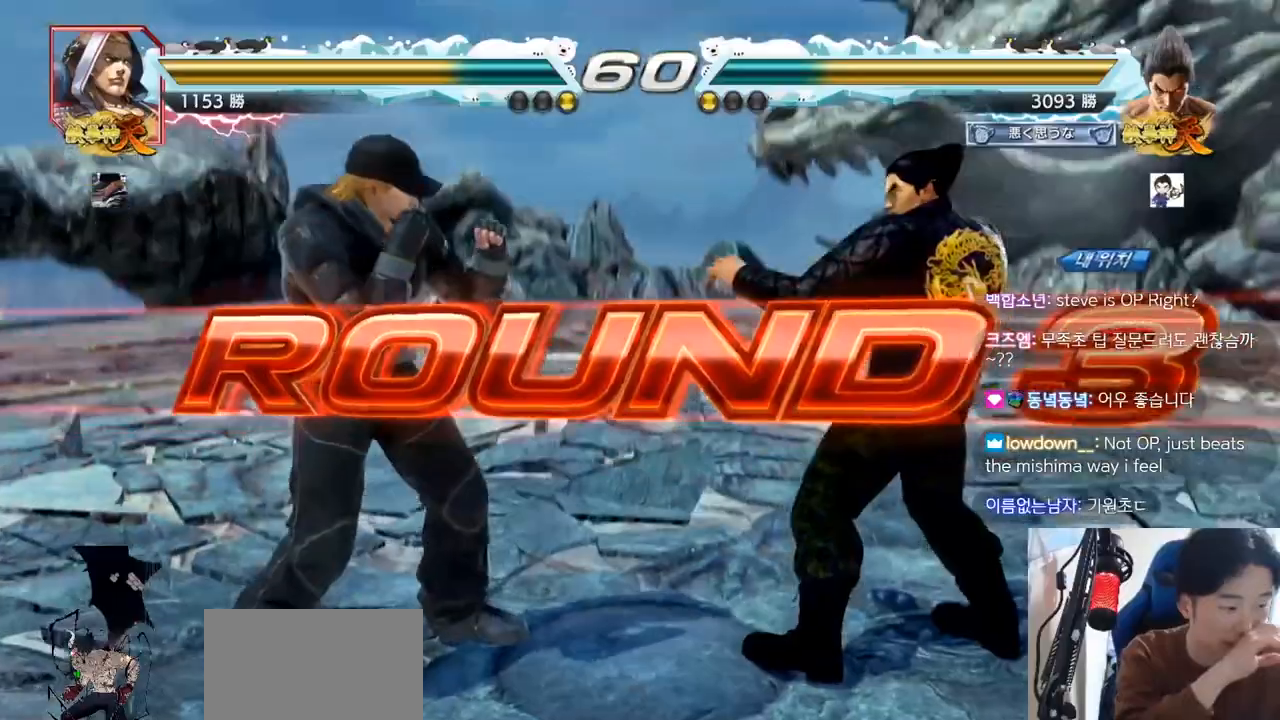
{"buttons": [], "left_stick": "center", "events": []}
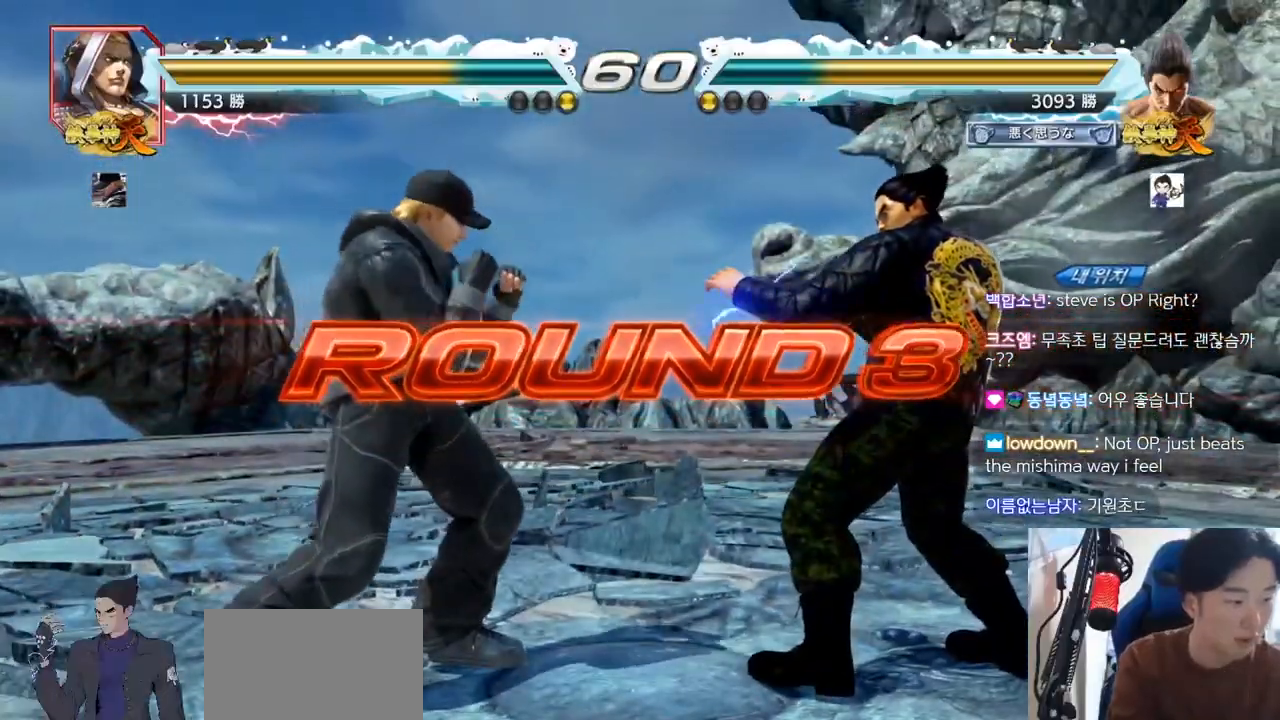
{"buttons": [], "left_stick": "center", "events": []}
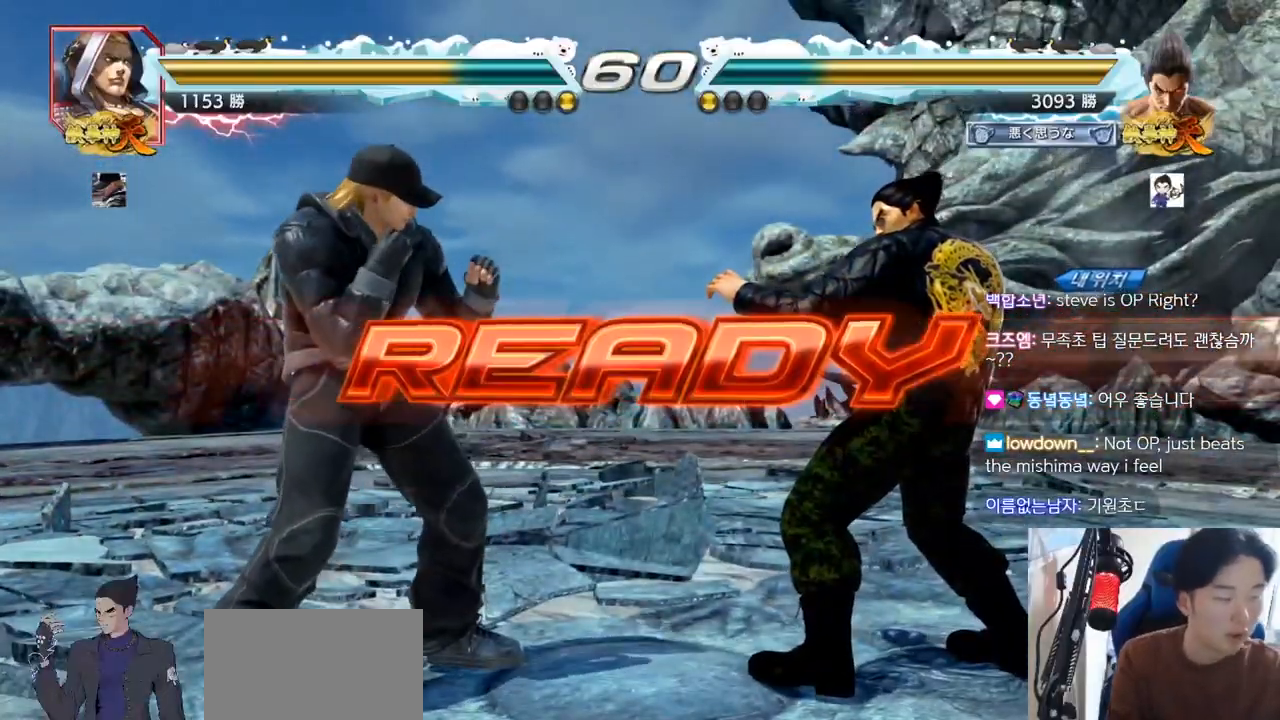
{"buttons": [], "left_stick": "center", "events": [[351, "TRIANGLE", "down"], [368, "SQUARE", "down"], [451, "SQUARE", "up"], [468, "TRIANGLE", "up"]]}
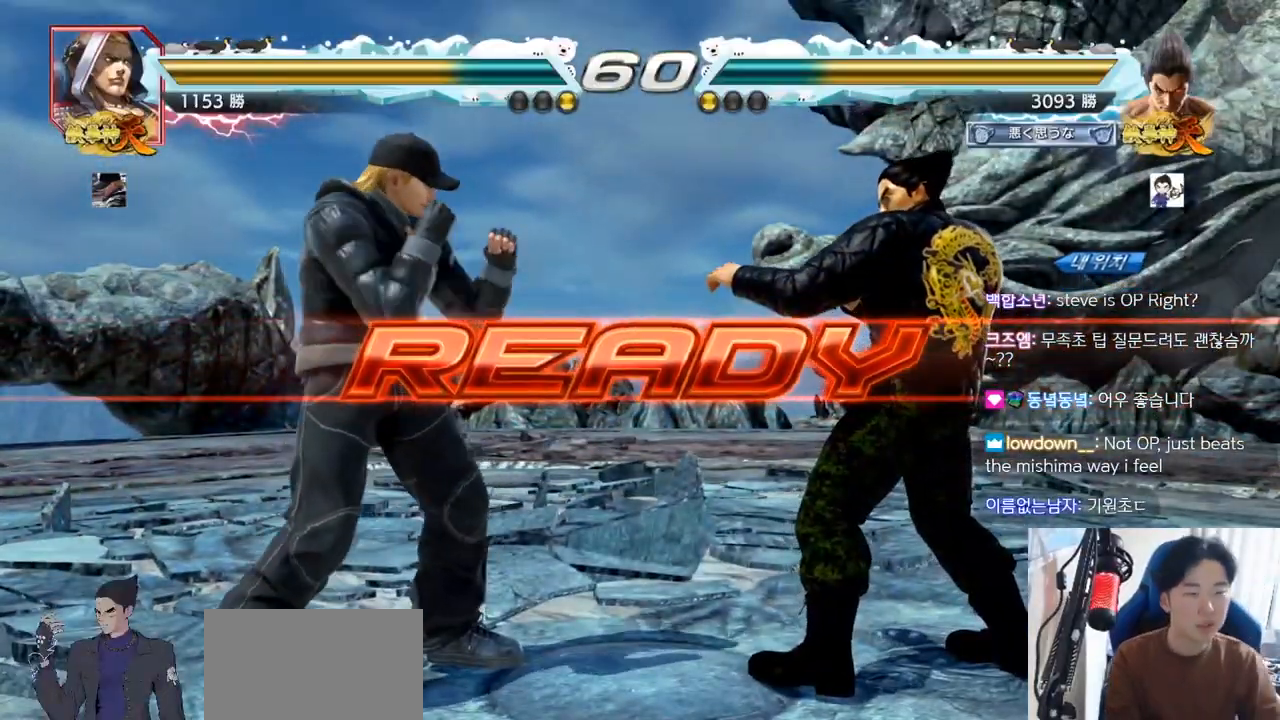
{"buttons": [], "left_stick": "center", "events": [[50, "SQUARE", "down"], [50, "TRIANGLE", "down"], [83, "left_stick", "down"], [150, "SQUARE", "up"], [184, "TRIANGLE", "up"], [217, "left_stick", "center"], [234, "SQUARE", "down"], [234, "TRIANGLE", "down"], [250, "TRIANGLE", "up"], [300, "TRIANGLE", "down"], [350, "SQUARE", "up"], [501, "TRIANGLE", "up"]]}
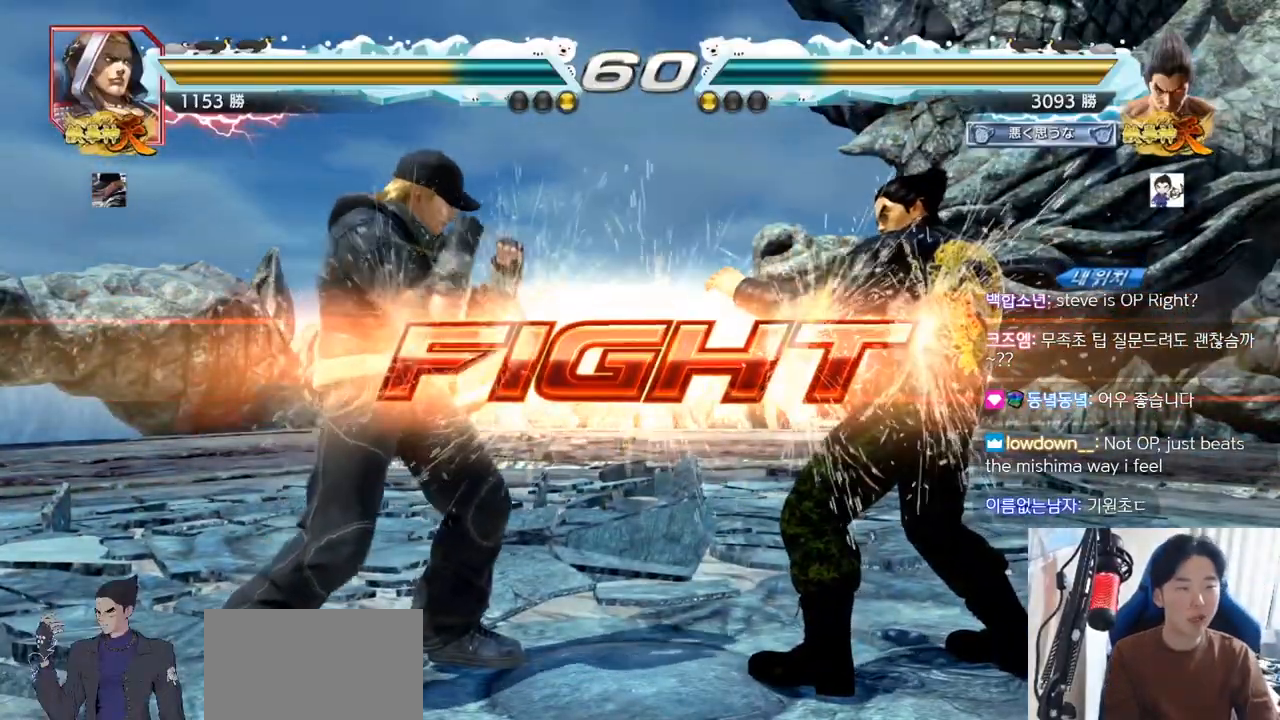
{"buttons": [], "left_stick": "center", "events": [[150, "left_stick", "left"], [183, "SQUARE", "down"], [250, "SQUARE", "up"], [367, "left_stick", "center"]]}
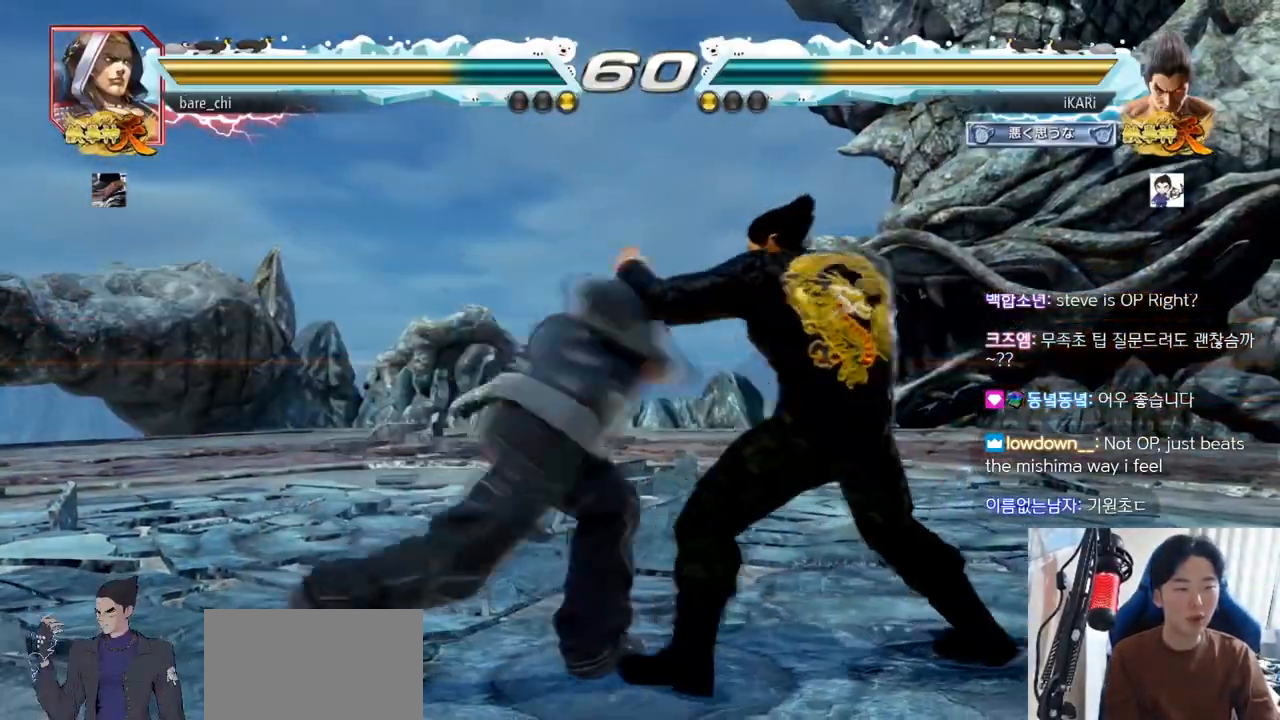
{"buttons": [], "left_stick": "down", "events": [[33, "left_stick", "right"], [83, "left_stick", "center"], [150, "left_stick", "right"], [500, "left_stick", "down"]]}
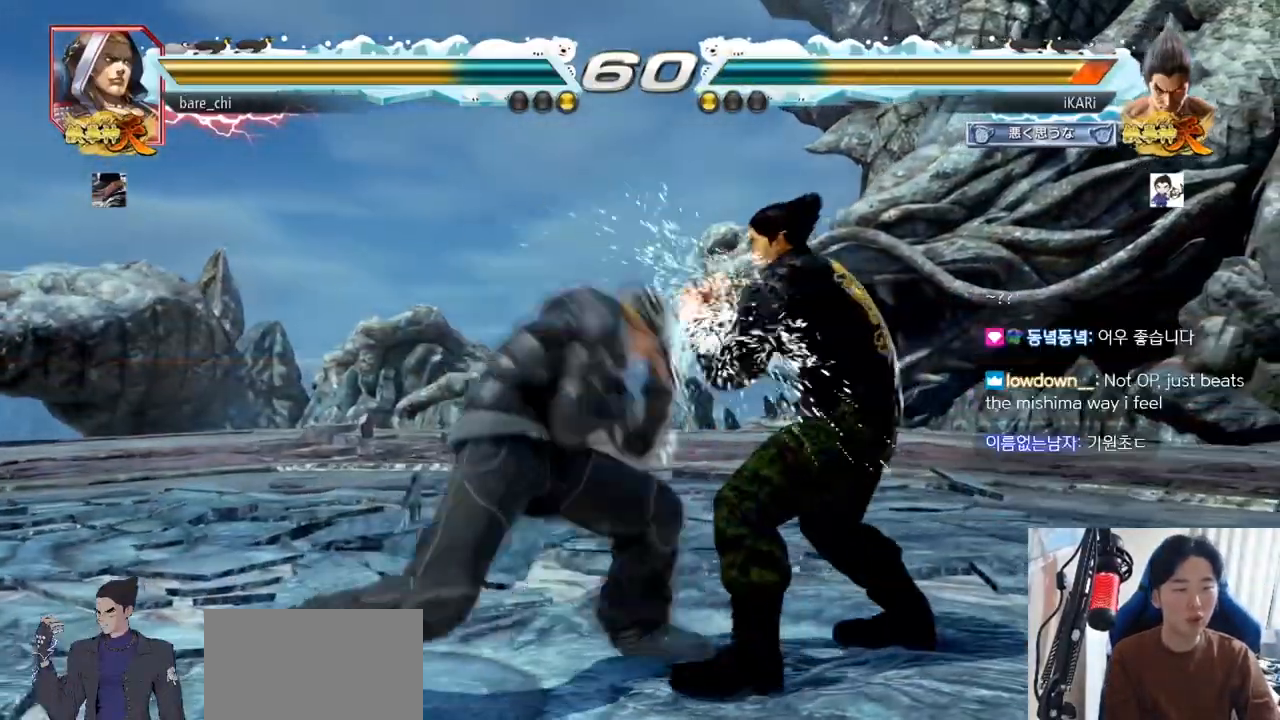
{"buttons": [], "left_stick": "center", "events": [[67, "left_stick", "center"], [267, "left_stick", "down"], [301, "TRIANGLE", "down"], [317, "TRIANGLE", "up"], [334, "left_stick", "center"]]}
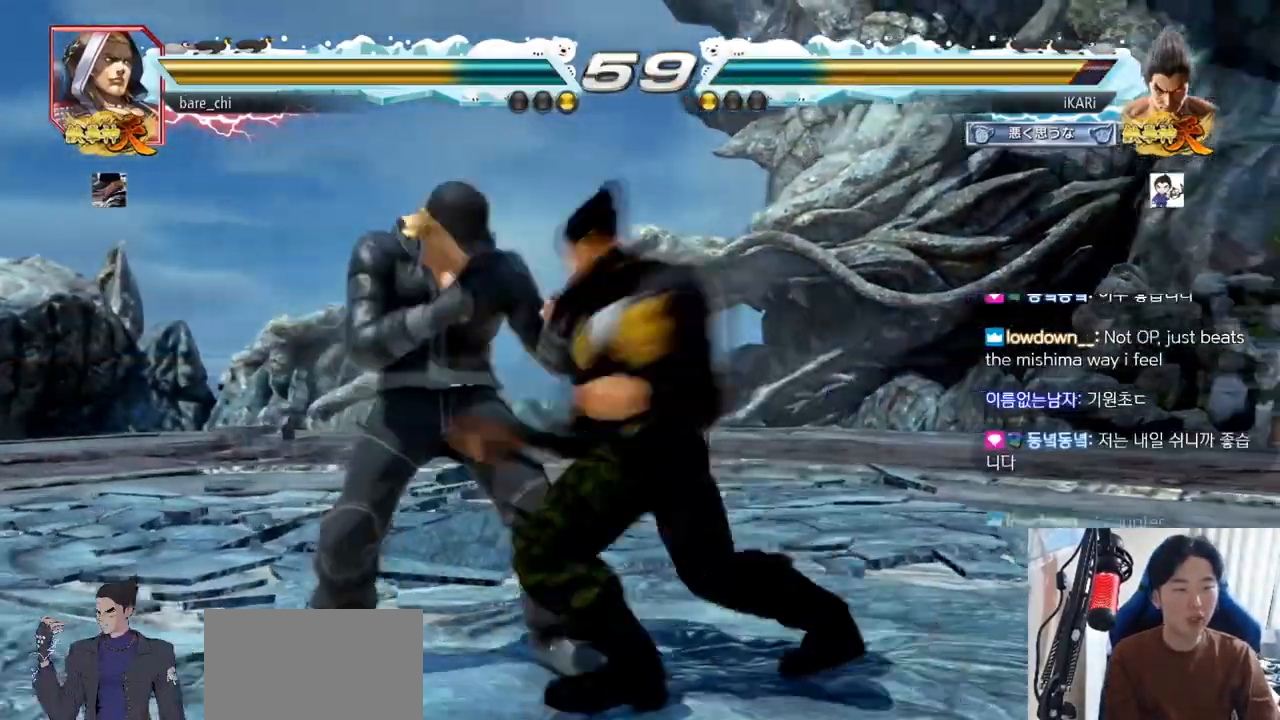
{"buttons": [], "left_stick": "down", "events": [[250, "left_stick", "right"], [334, "left_stick", "down"]]}
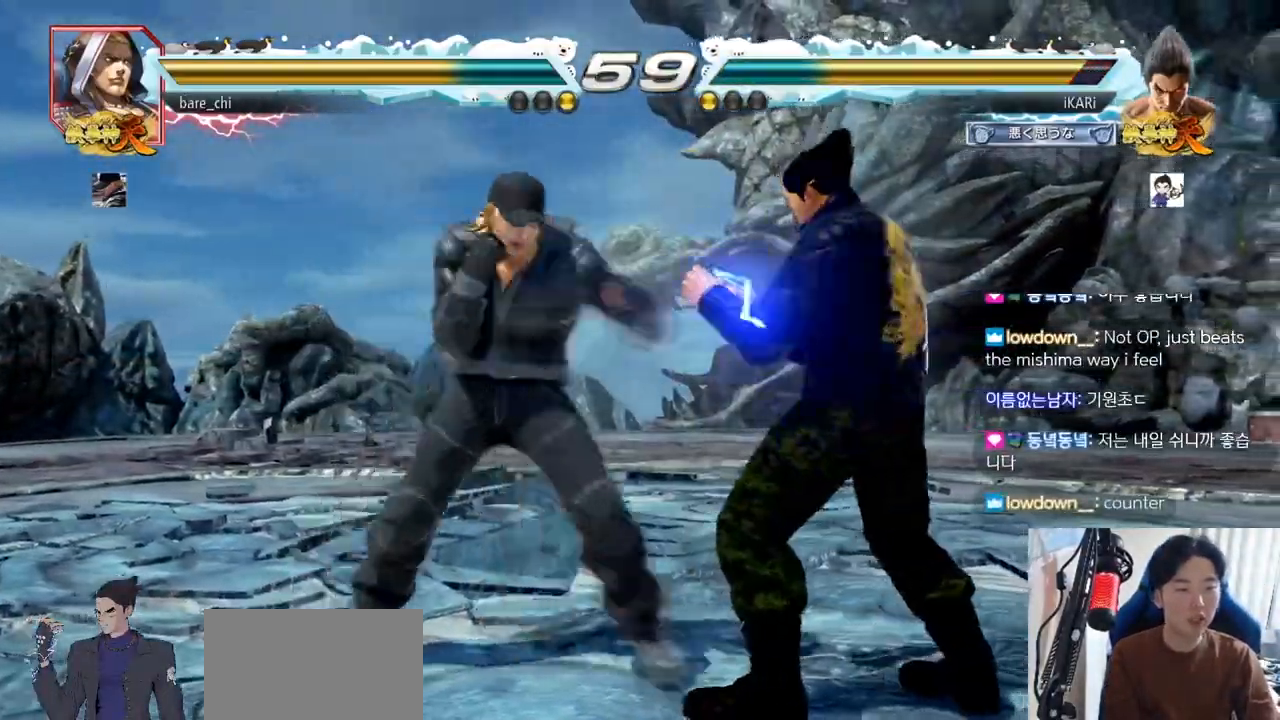
{"buttons": [], "left_stick": "center", "events": [[100, "left_stick", "center"], [116, "SQUARE", "down"], [166, "SQUARE", "up"], [200, "TRIANGLE", "down"], [250, "TRIANGLE", "up"], [283, "TRIANGLE", "down"], [333, "TRIANGLE", "up"], [383, "TRIANGLE", "down"], [433, "TRIANGLE", "up"]]}
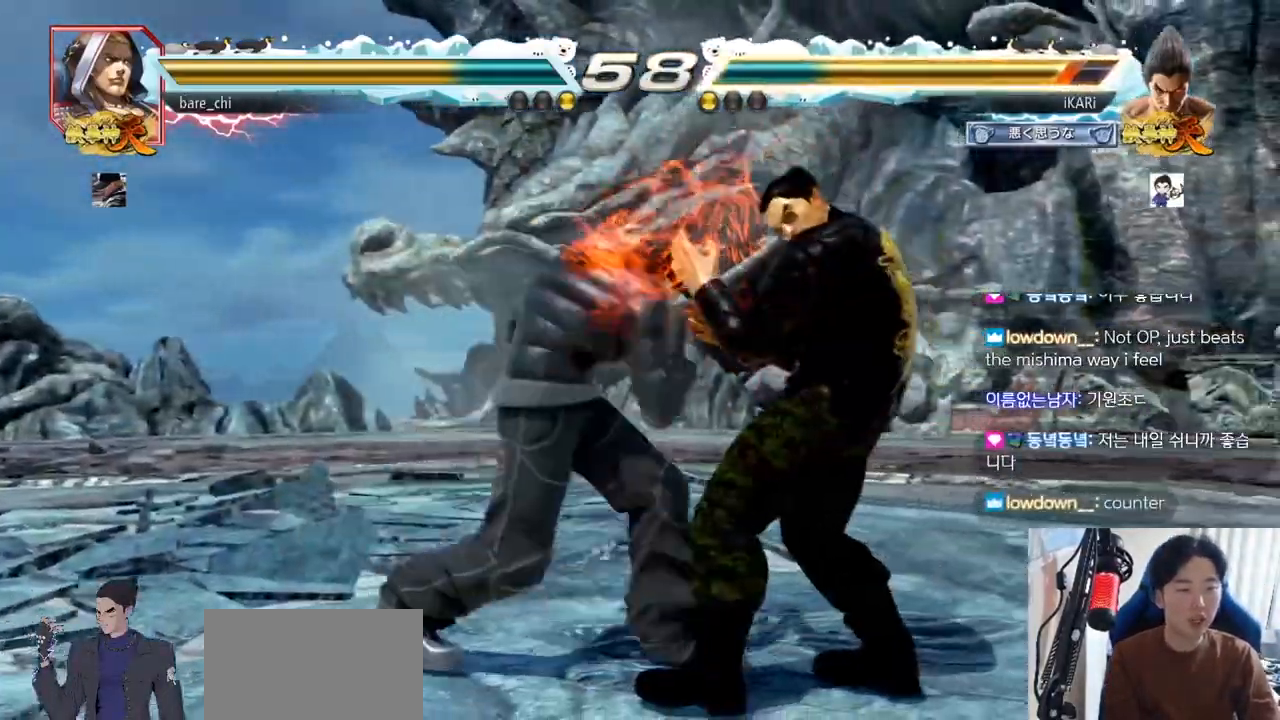
{"buttons": [], "left_stick": "down-right", "events": [[83, "left_stick", "right"], [434, "left_stick", "down-right"], [450, "TRIANGLE", "down"], [501, "TRIANGLE", "up"]]}
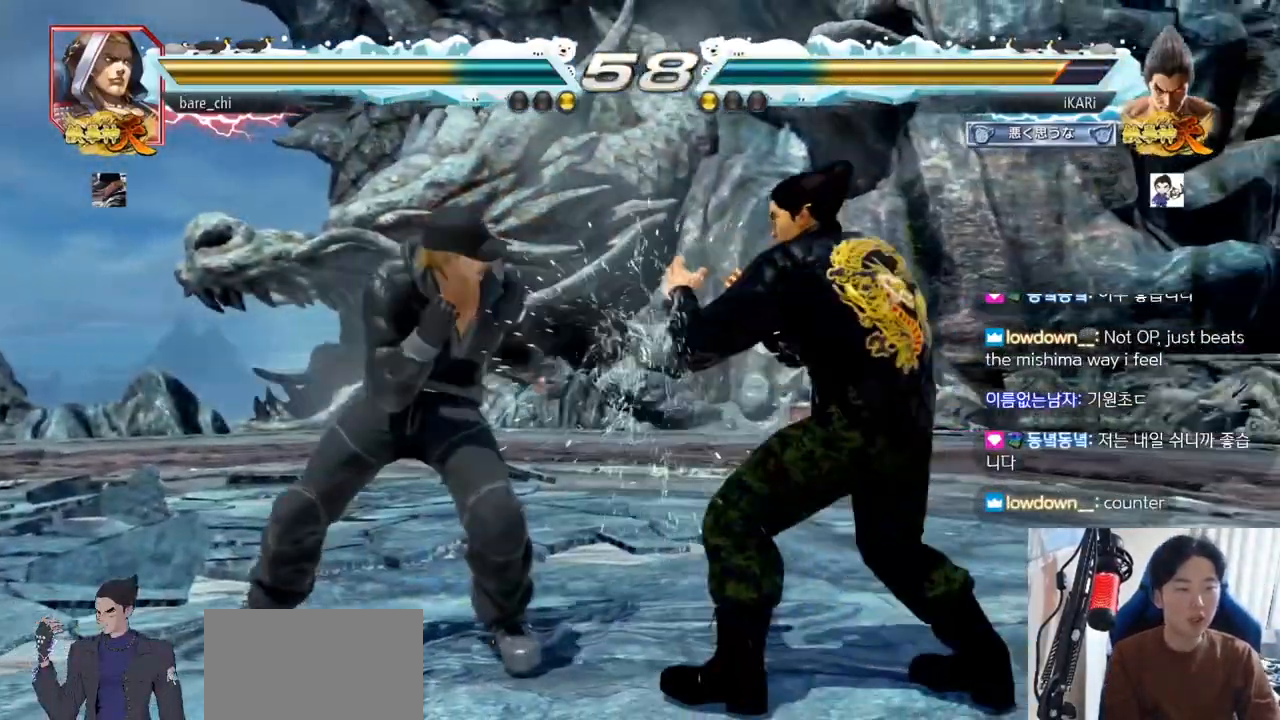
{"buttons": [], "left_stick": "center", "events": [[33, "TRIANGLE", "down"], [83, "TRIANGLE", "up"], [133, "TRIANGLE", "down"], [183, "TRIANGLE", "up"], [216, "TRIANGLE", "down"], [250, "left_stick", "center"], [350, "TRIANGLE", "up"]]}
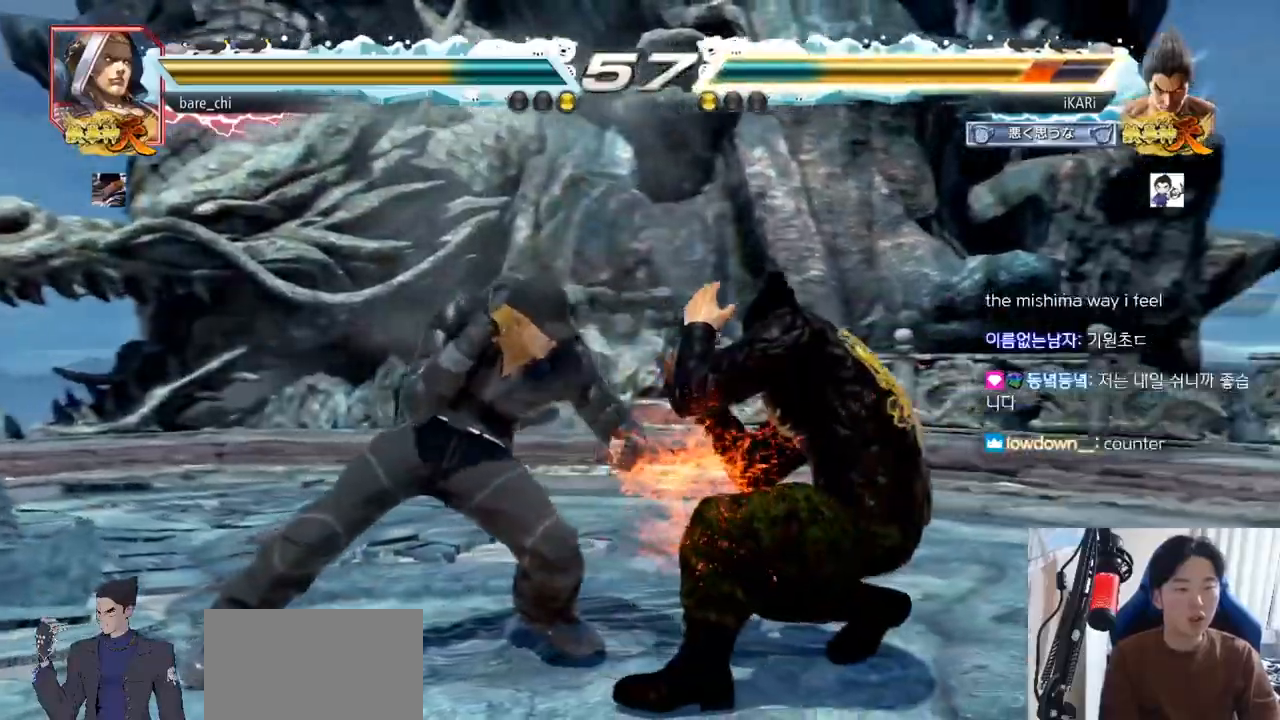
{"buttons": [], "left_stick": "right", "events": [[401, "left_stick", "right"]]}
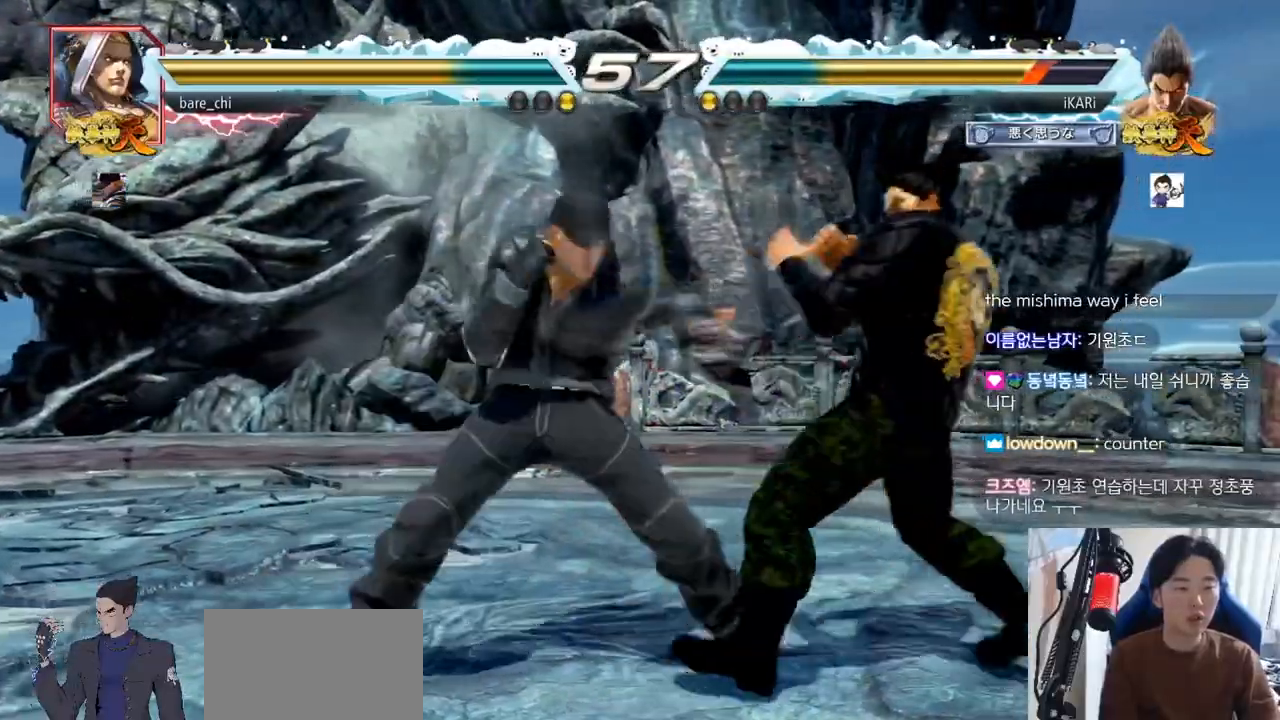
{"buttons": [], "left_stick": "right", "events": [[267, "left_stick", "center"], [367, "left_stick", "right"], [434, "left_stick", "center"], [484, "left_stick", "right"]]}